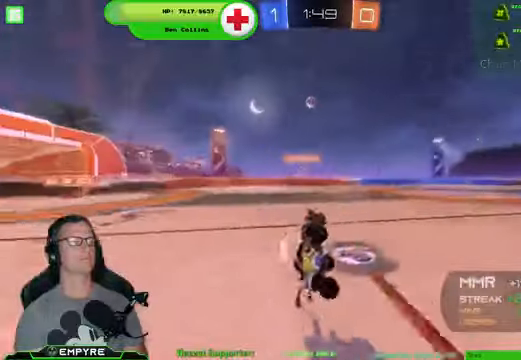
Gameplay with a controller (PlayStation layout); each line is a JSON object with the inputs held at the frame after it. "events" lists button and stick changes between this image and that frame as [ms after this image, input, new state], when the widget could be followed in between.
{"buttons": ["R2"], "left_stick": "left", "right_stick": "center", "events": [[500, "left_stick", "left"]]}
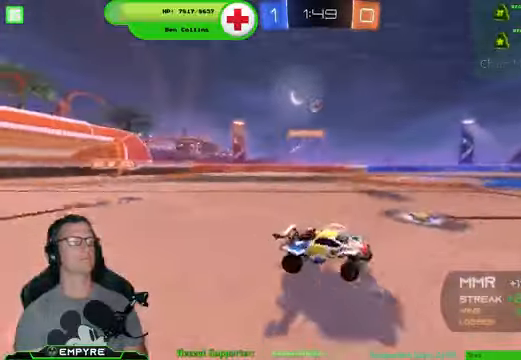
{"buttons": ["R2"], "left_stick": "center", "right_stick": "center", "events": [[100, "TRIANGLE", "down"], [133, "left_stick", "center"], [233, "TRIANGLE", "up"]]}
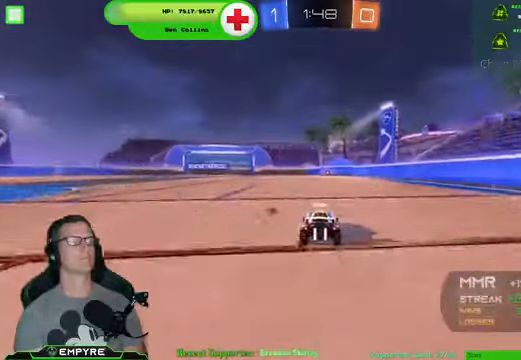
{"buttons": ["R2"], "left_stick": "center", "right_stick": "center", "events": []}
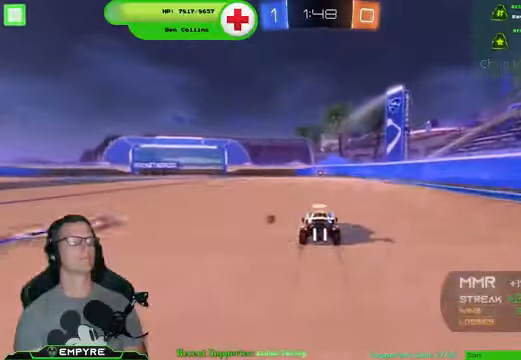
{"buttons": ["R2"], "left_stick": "center", "right_stick": "center", "events": [[33, "left_stick", "right"], [100, "left_stick", "center"], [367, "left_stick", "up-left"], [433, "left_stick", "center"]]}
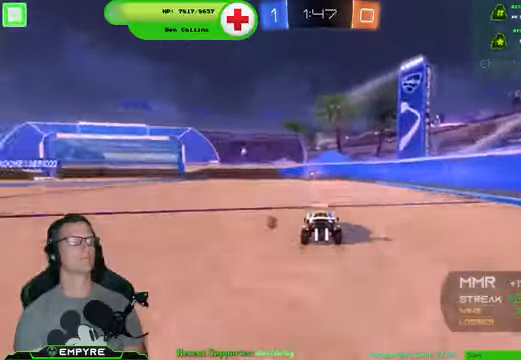
{"buttons": ["R2"], "left_stick": "center", "right_stick": "center", "events": [[200, "TRIANGLE", "down"], [333, "TRIANGLE", "up"]]}